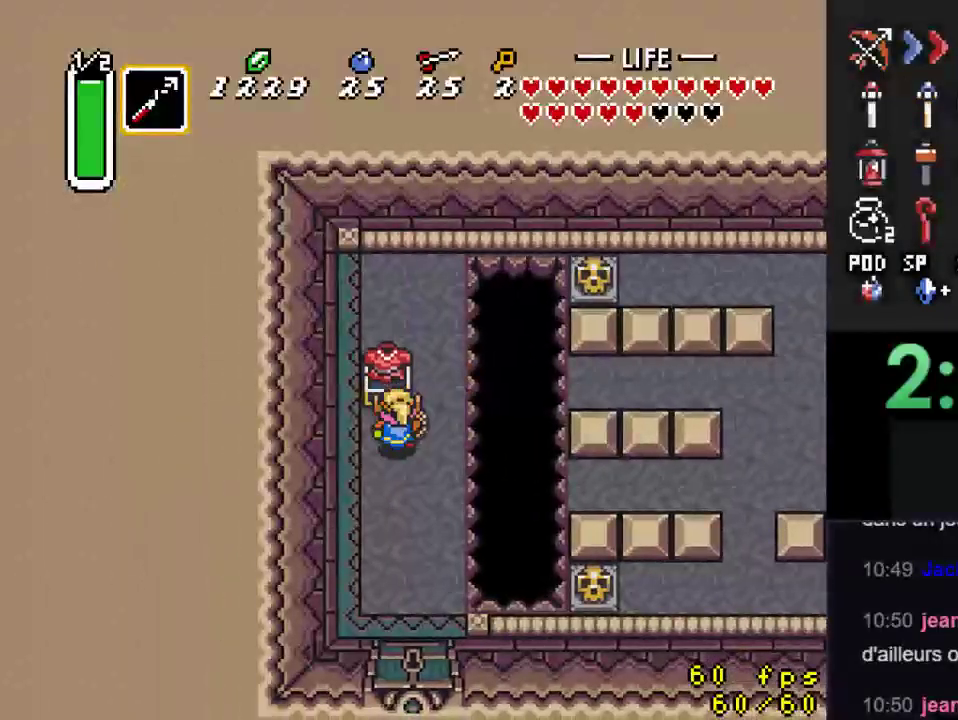
Gameplay with a controller (Nintendo layout); each line is a JSON object with the inputs held at the frame after it. "events" lists button and stick changes between this image and that frame as [ms after this image, input, new state], when the widget could be followed in between. Not read: L3 R3.
{"buttons": [], "events": []}
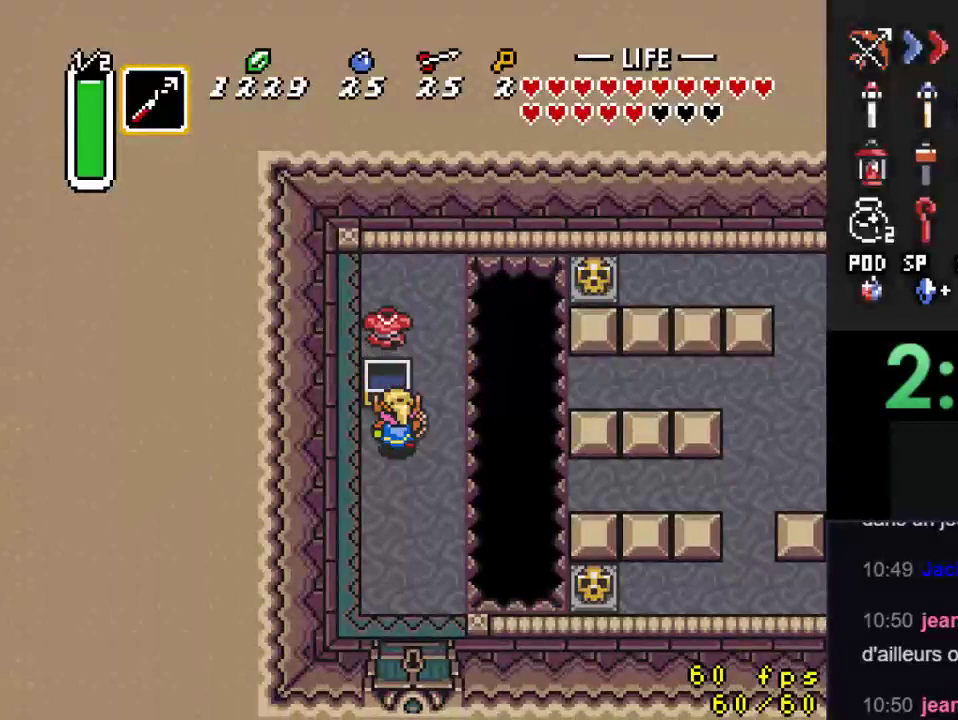
{"buttons": ["DPAD_DOWN"], "events": [[67, "DPAD_DOWN", "down"], [133, "DPAD_RIGHT", "down"], [333, "DPAD_RIGHT", "up"]]}
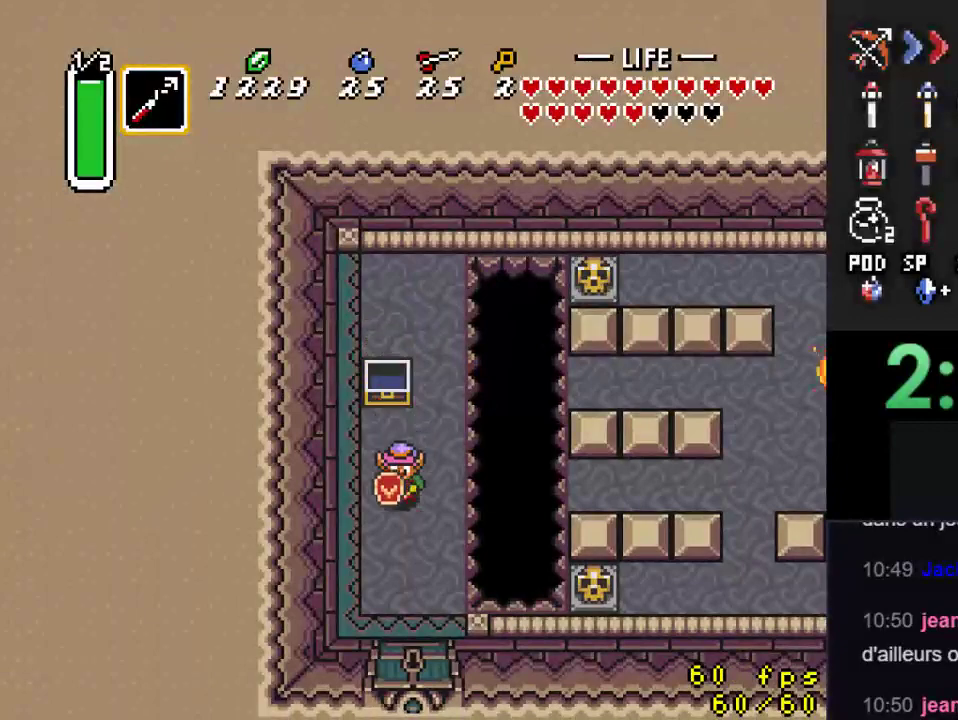
{"buttons": ["DPAD_DOWN"], "events": [[133, "DPAD_RIGHT", "down"], [233, "DPAD_RIGHT", "up"]]}
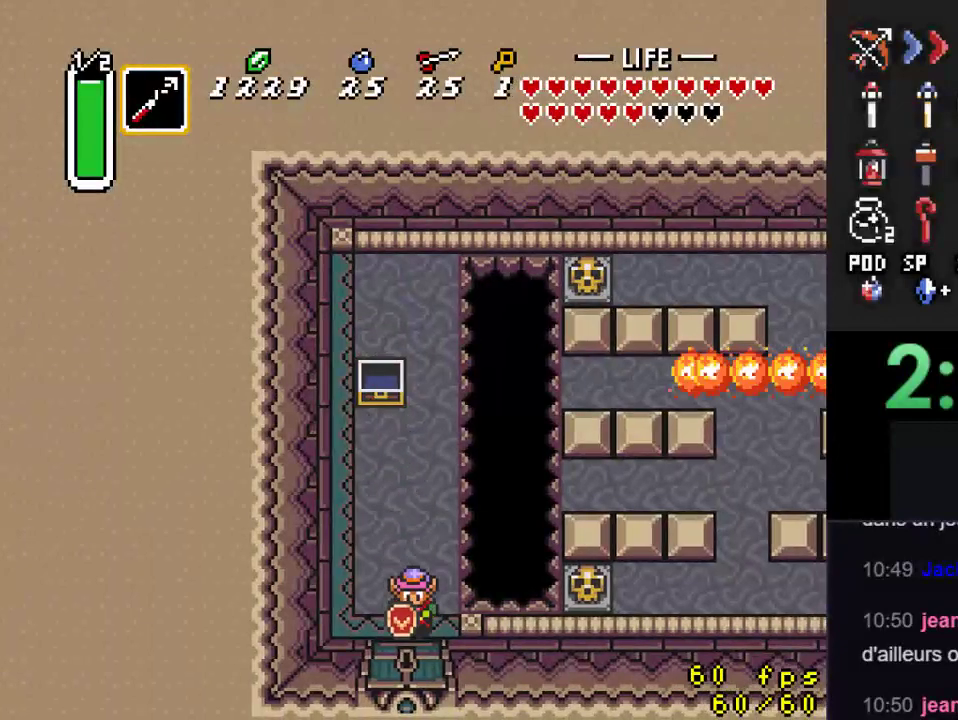
{"buttons": ["DPAD_DOWN"], "events": []}
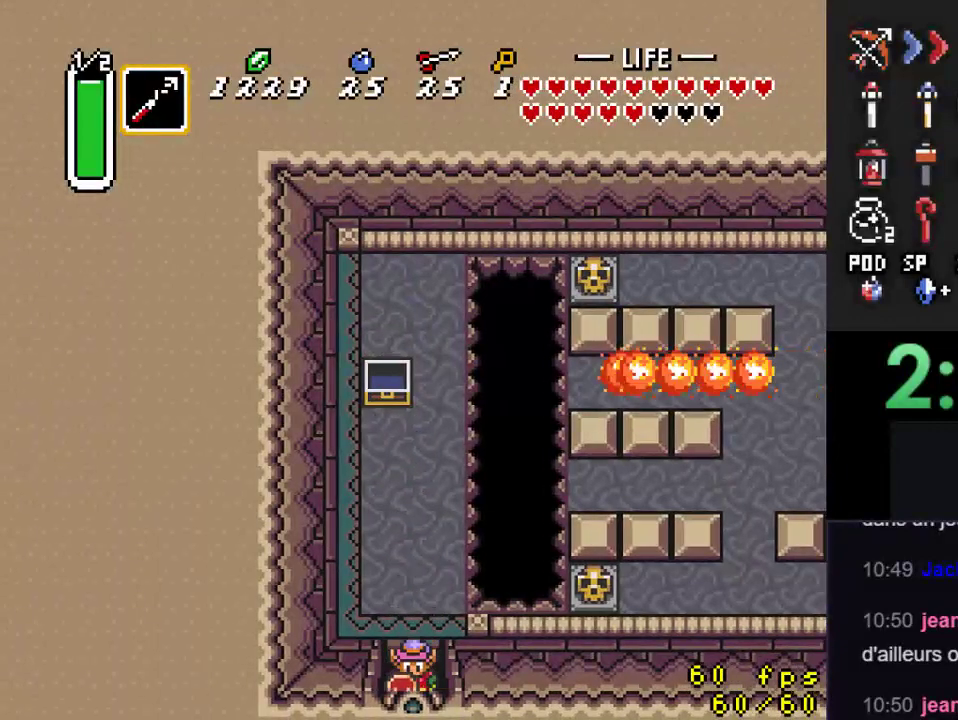
{"buttons": [], "events": [[433, "DPAD_DOWN", "up"]]}
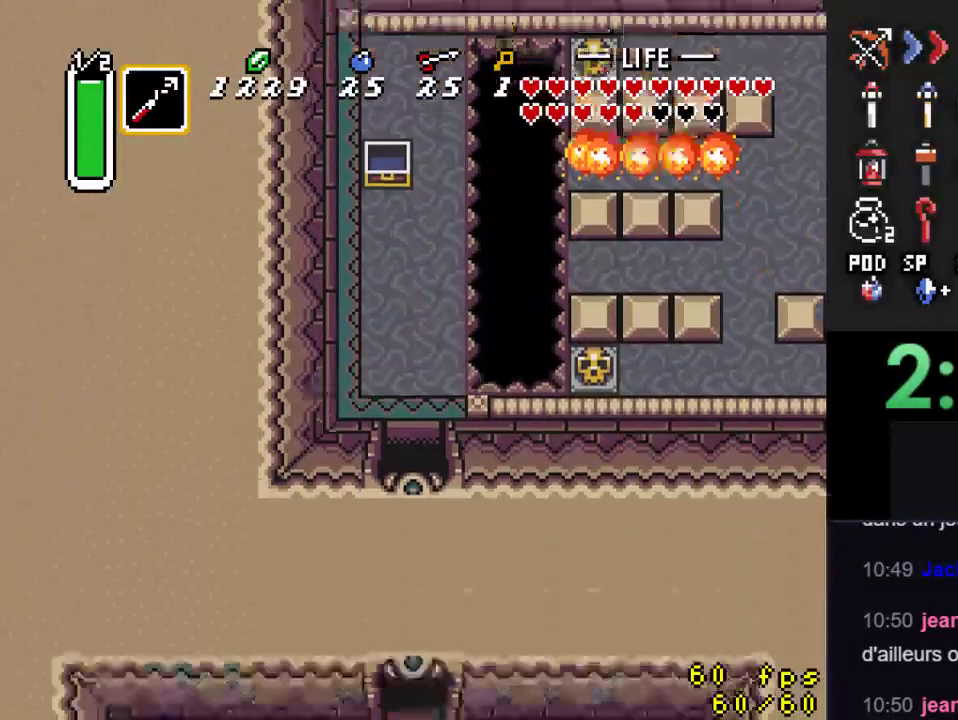
{"buttons": ["DPAD_DOWN"], "events": [[433, "DPAD_DOWN", "down"]]}
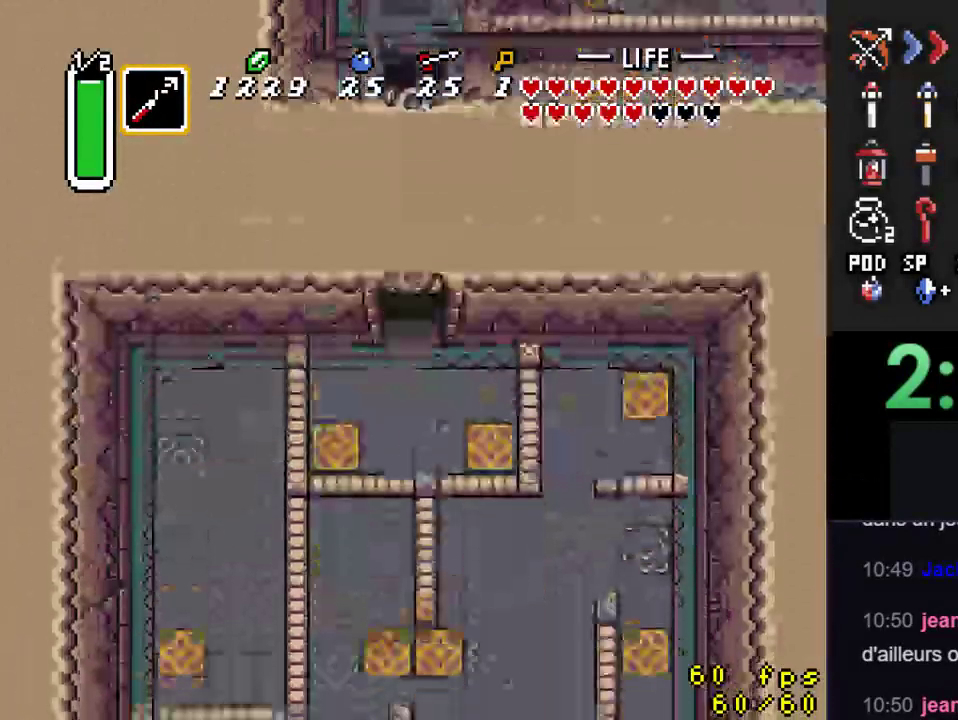
{"buttons": ["DPAD_DOWN"], "events": []}
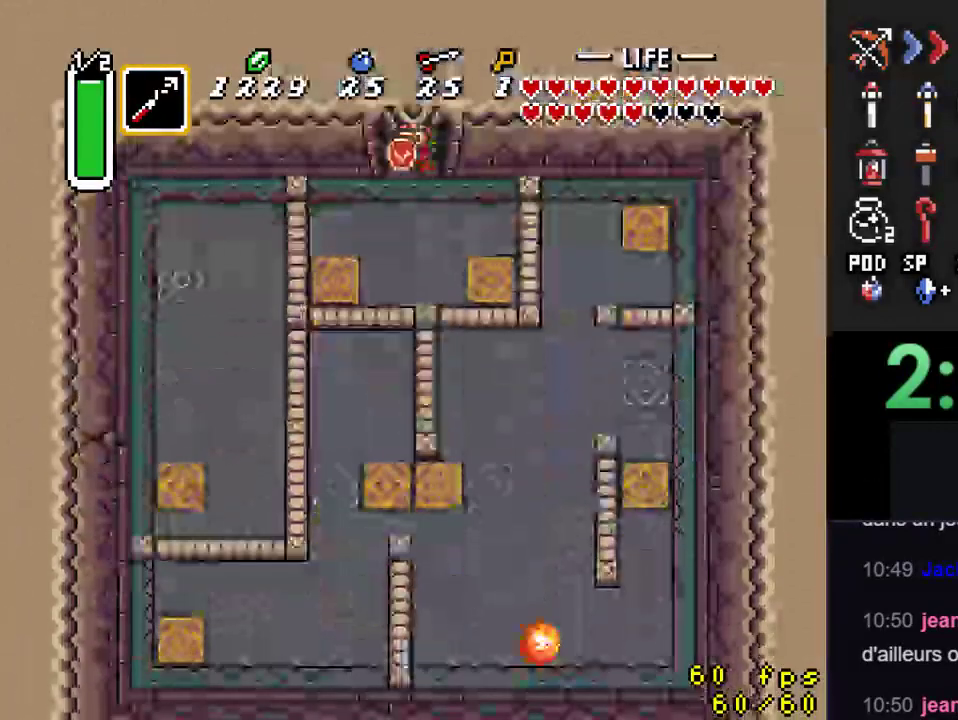
{"buttons": ["DPAD_DOWN", "DPAD_LEFT"], "events": [[100, "DPAD_LEFT", "down"]]}
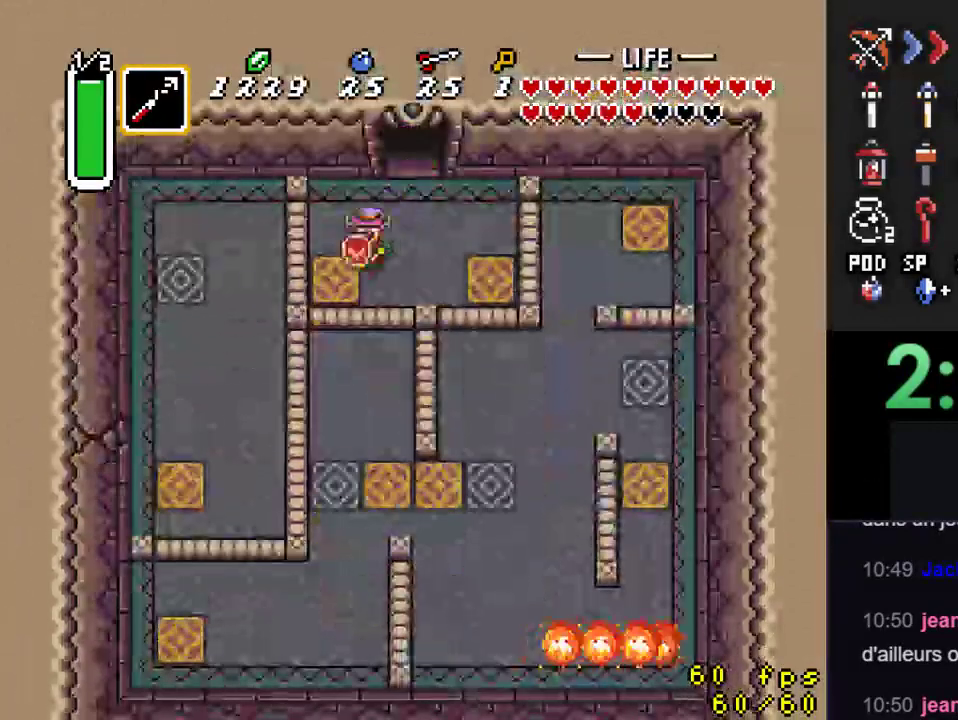
{"buttons": [], "events": [[367, "DPAD_LEFT", "up"], [433, "DPAD_DOWN", "up"]]}
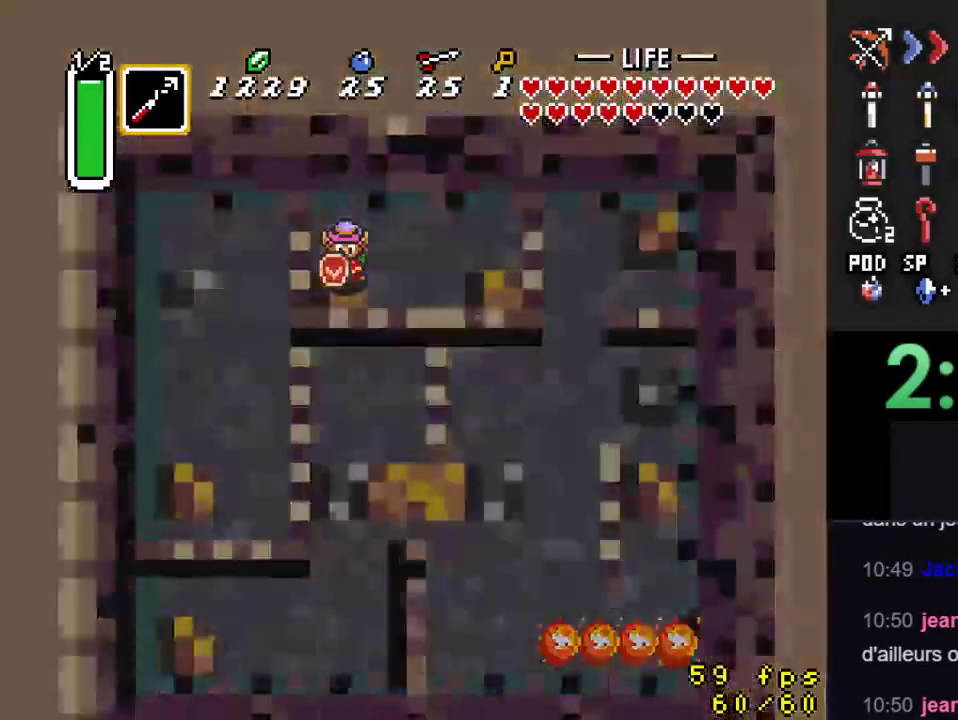
{"buttons": [], "events": []}
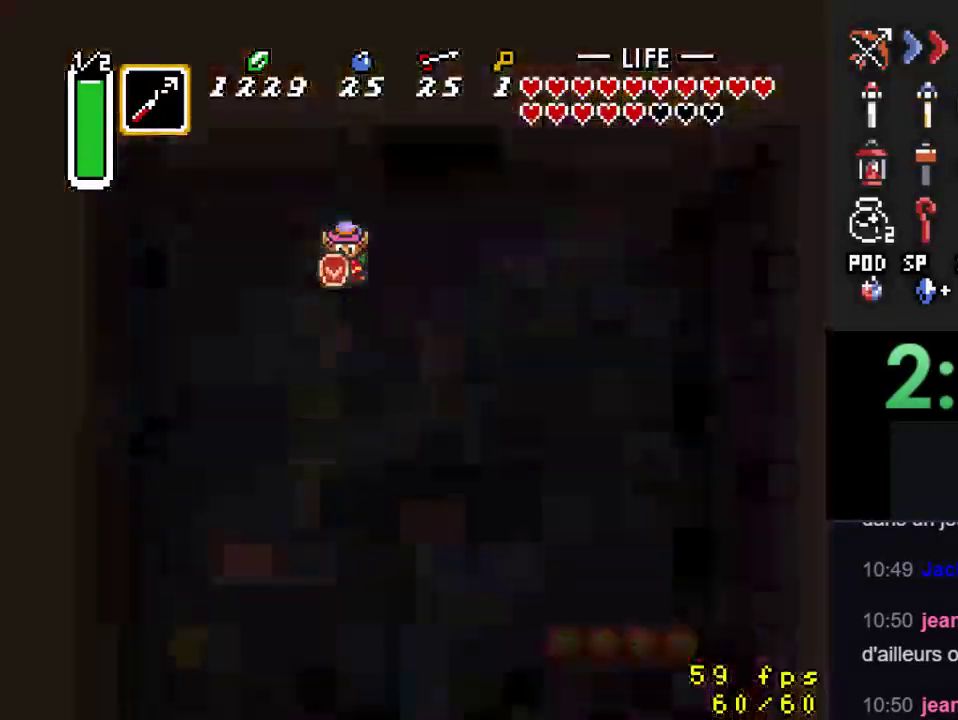
{"buttons": [], "events": []}
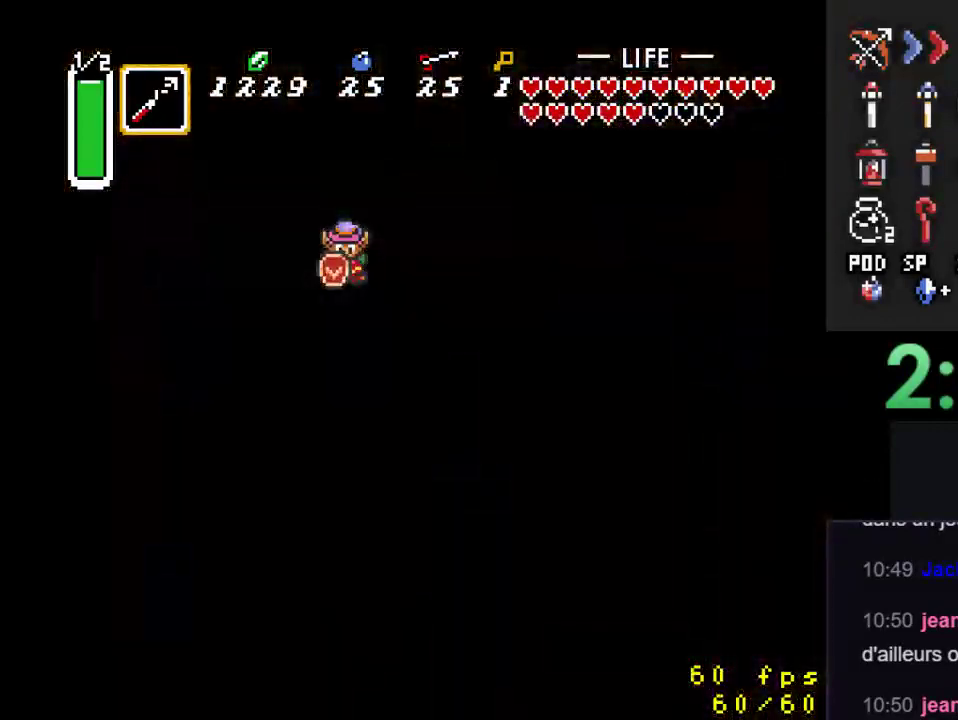
{"buttons": [], "events": []}
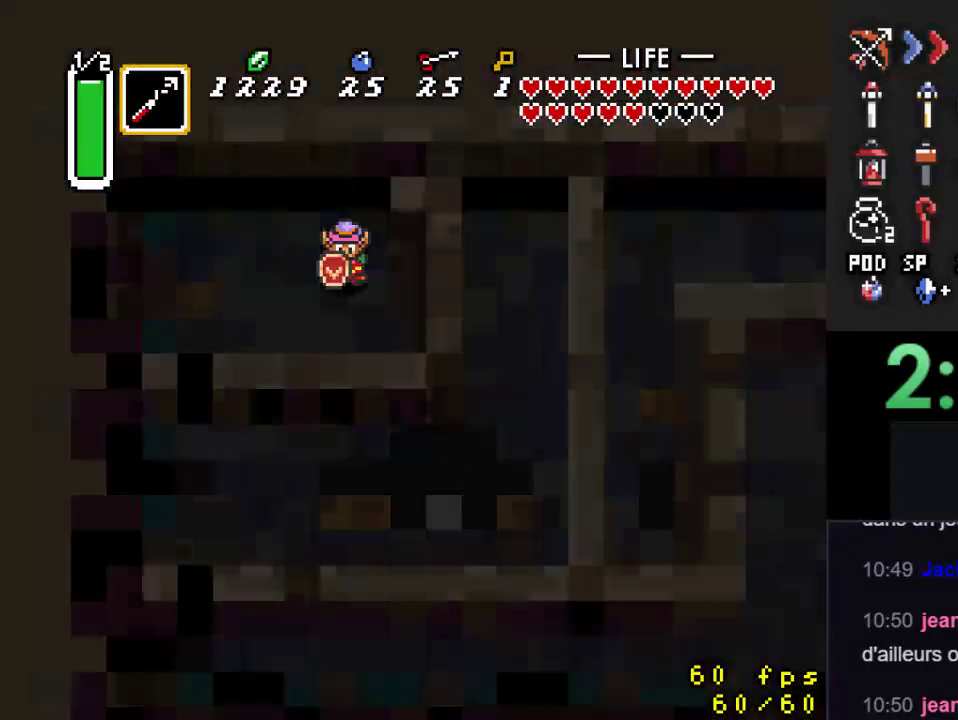
{"buttons": ["DPAD_DOWN"], "events": [[133, "DPAD_DOWN", "down"]]}
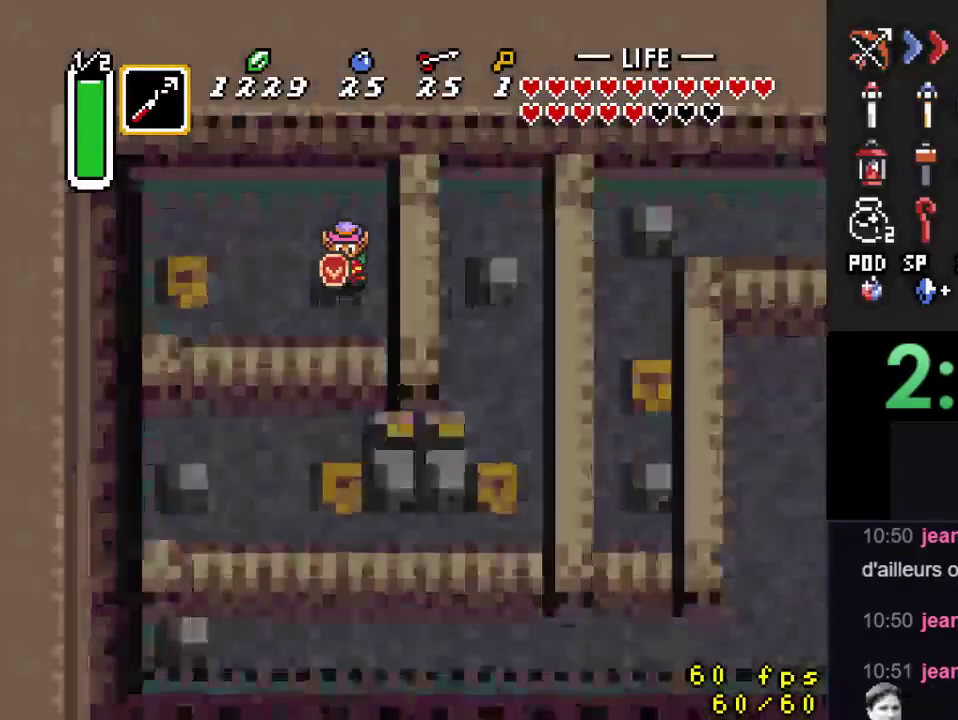
{"buttons": ["DPAD_LEFT"], "events": [[100, "DPAD_LEFT", "down"], [500, "DPAD_DOWN", "up"]]}
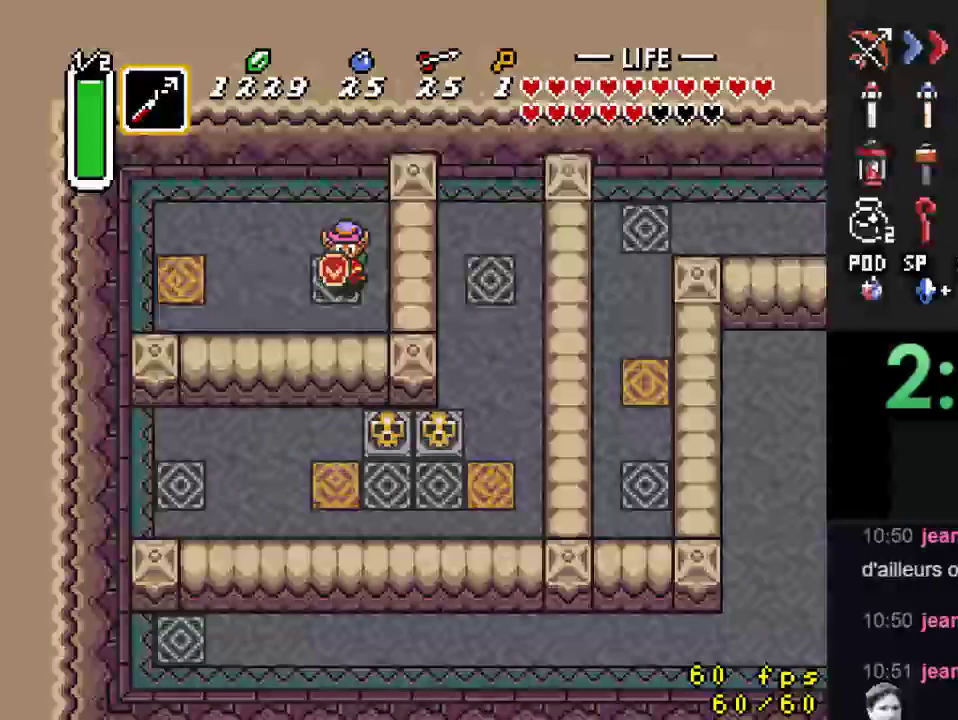
{"buttons": ["DPAD_LEFT"], "events": []}
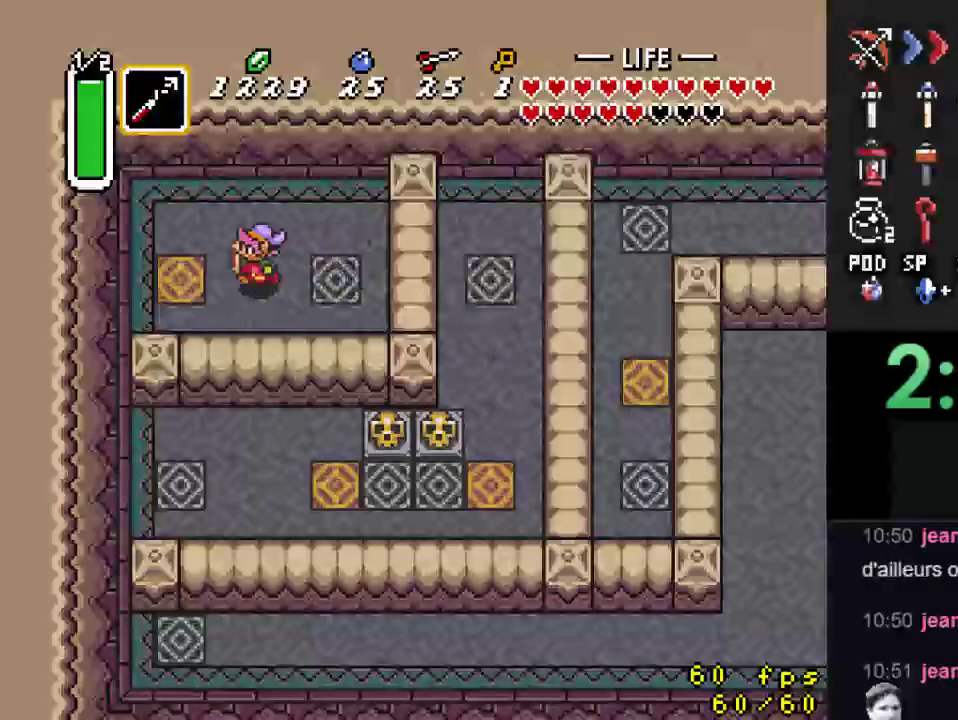
{"buttons": [], "events": [[500, "DPAD_LEFT", "up"]]}
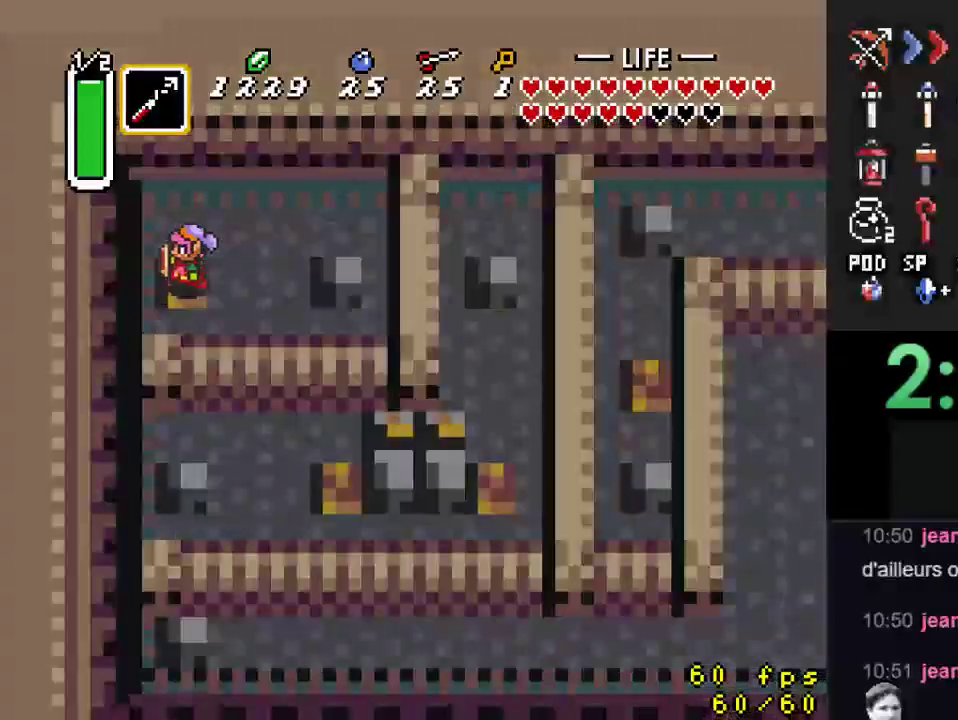
{"buttons": [], "events": []}
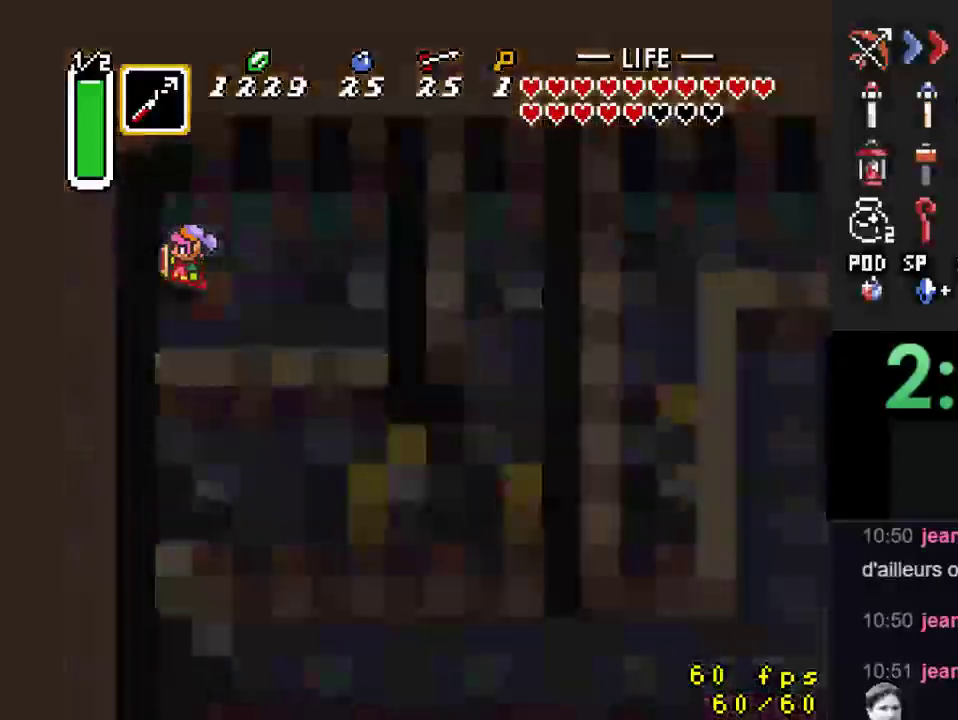
{"buttons": [], "events": []}
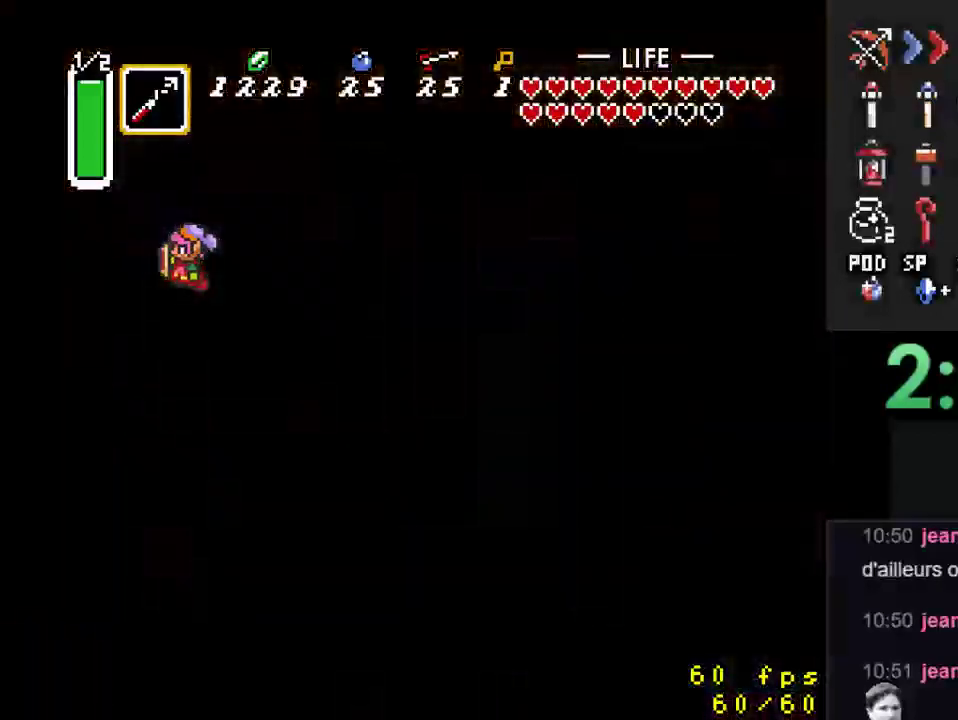
{"buttons": [], "events": []}
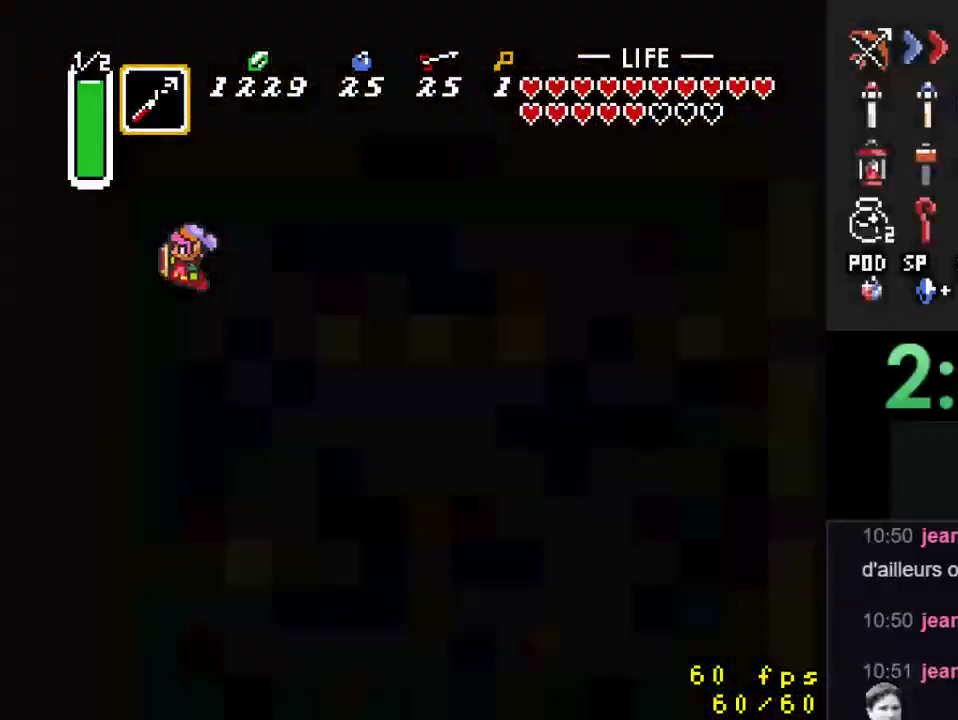
{"buttons": ["DPAD_DOWN"], "events": [[233, "DPAD_DOWN", "down"]]}
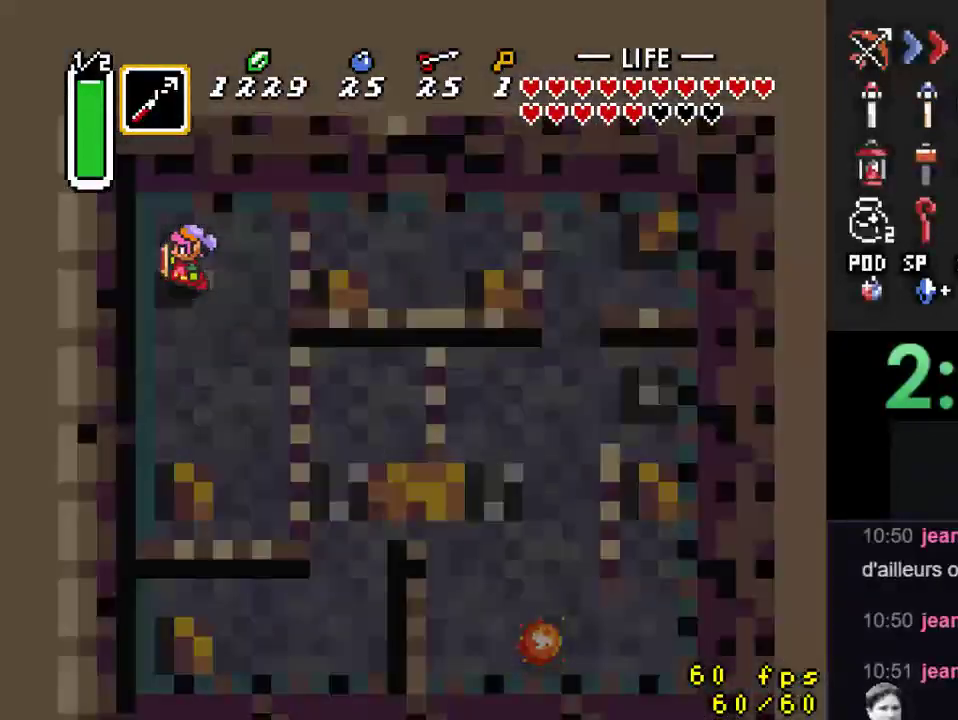
{"buttons": ["DPAD_DOWN"], "events": []}
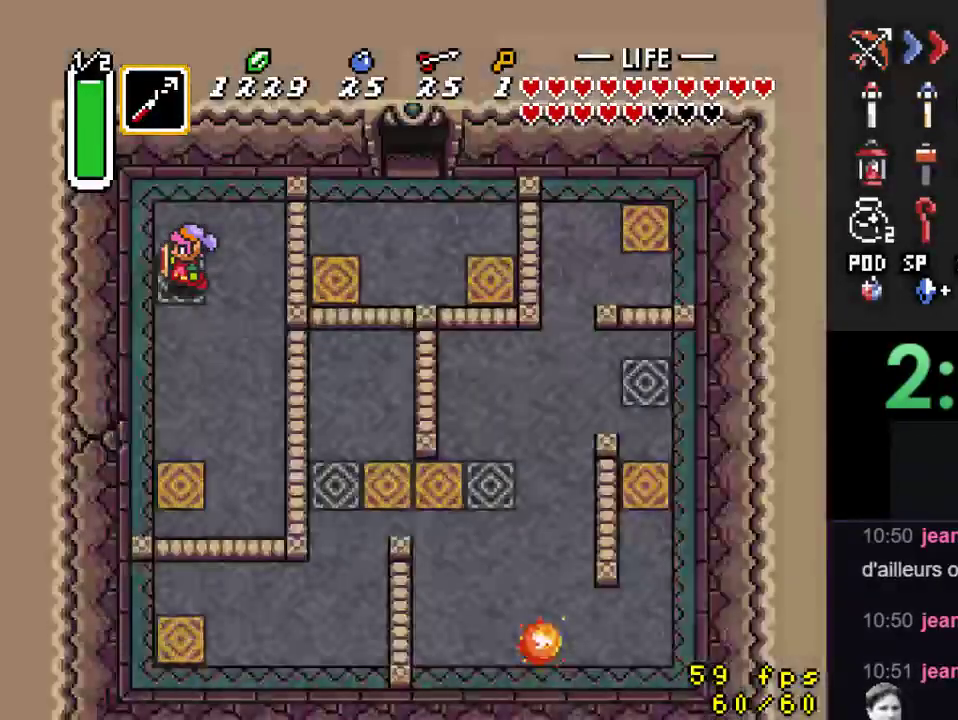
{"buttons": [], "events": [[467, "DPAD_DOWN", "up"]]}
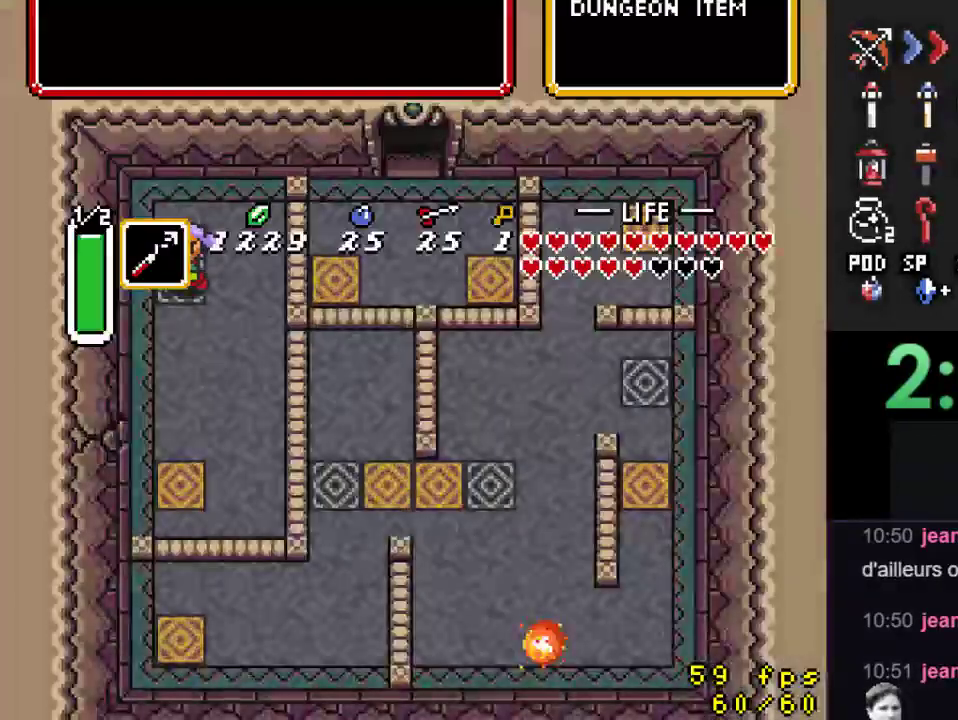
{"buttons": [], "events": []}
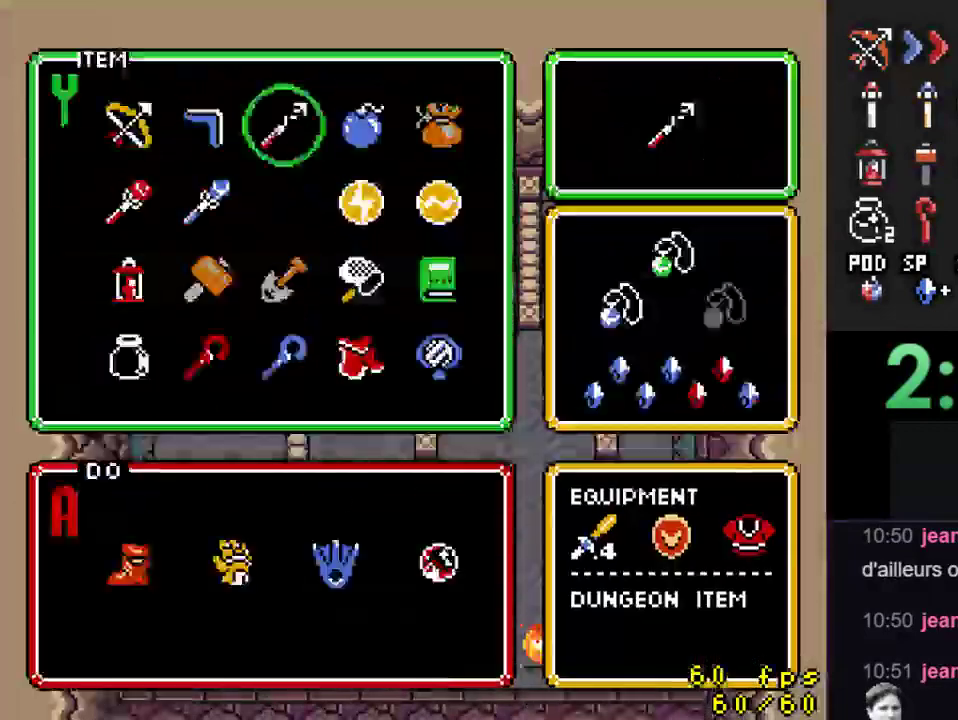
{"buttons": ["DPAD_DOWN"], "events": [[200, "DPAD_RIGHT", "down"], [233, "DPAD_RIGHT", "up"], [500, "DPAD_DOWN", "down"]]}
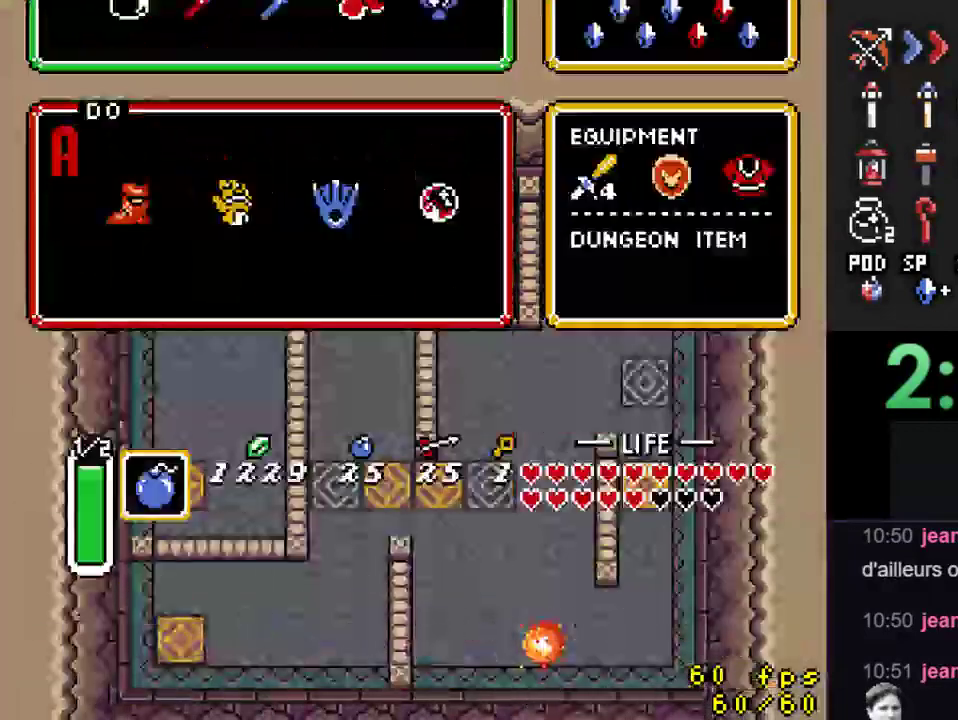
{"buttons": ["DPAD_DOWN"], "events": []}
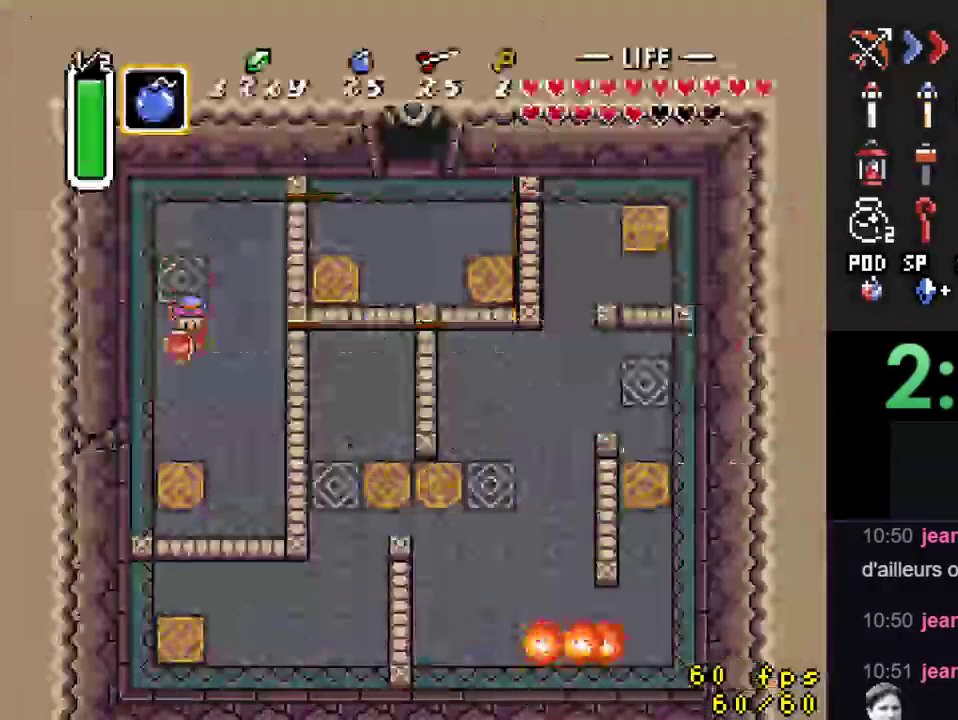
{"buttons": ["DPAD_DOWN", "DPAD_RIGHT"], "events": [[400, "Y", "down"], [500, "DPAD_RIGHT", "down"], [500, "Y", "up"]]}